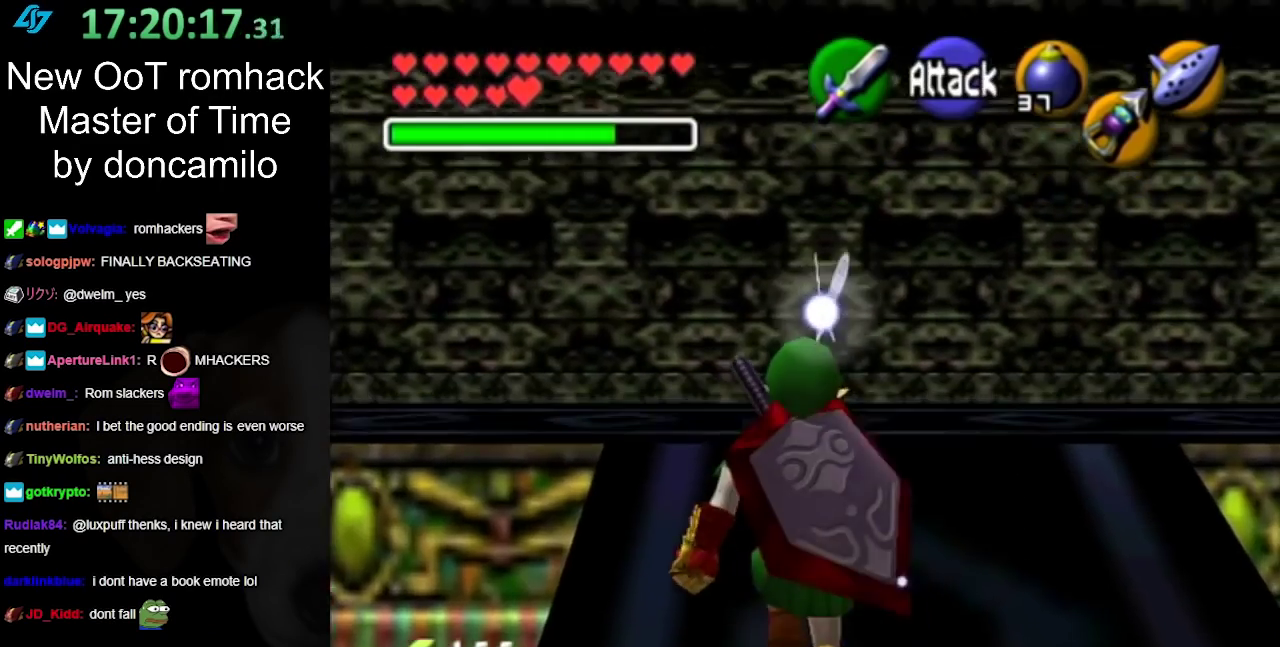
Gameplay with a controller (Nintendo layout); each line is a JSON object with the inputs held at the frame after it. "events" lists button and stick changes between this image and that frame as [ms after this image, input, new state], when the widget could be followed in between. Not read: L2 L3 R3.
{"buttons": [], "left_stick": "up-right", "right_stick": "center", "events": [[183, "left_stick", "up-right"]]}
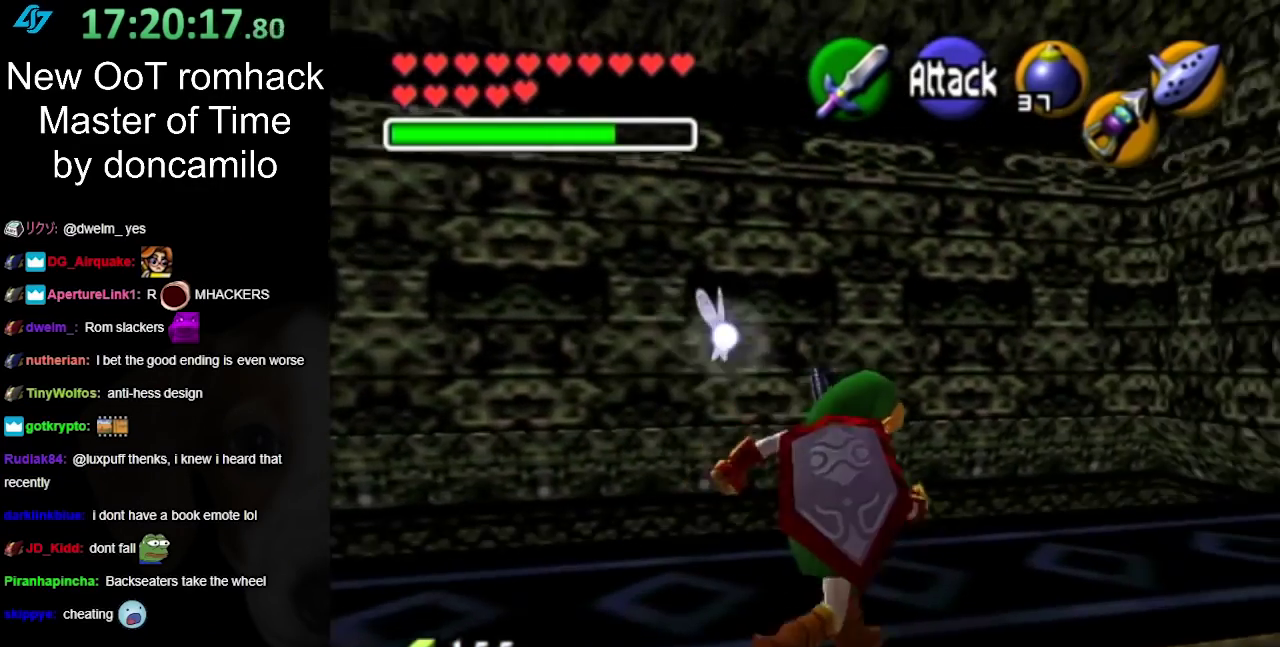
{"buttons": [], "left_stick": "up-right", "right_stick": "center", "events": []}
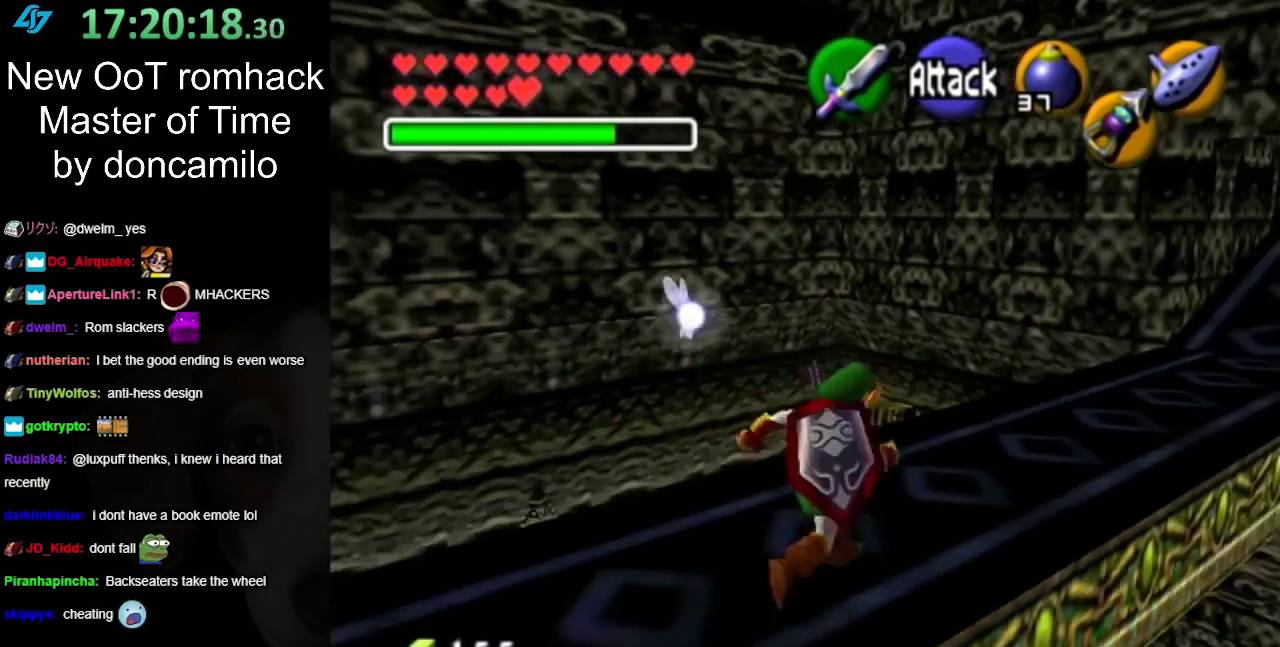
{"buttons": [], "left_stick": "up", "right_stick": "center", "events": [[150, "A", "down"], [250, "L1", "down"], [317, "A", "up"], [367, "left_stick", "up"], [467, "L1", "up"]]}
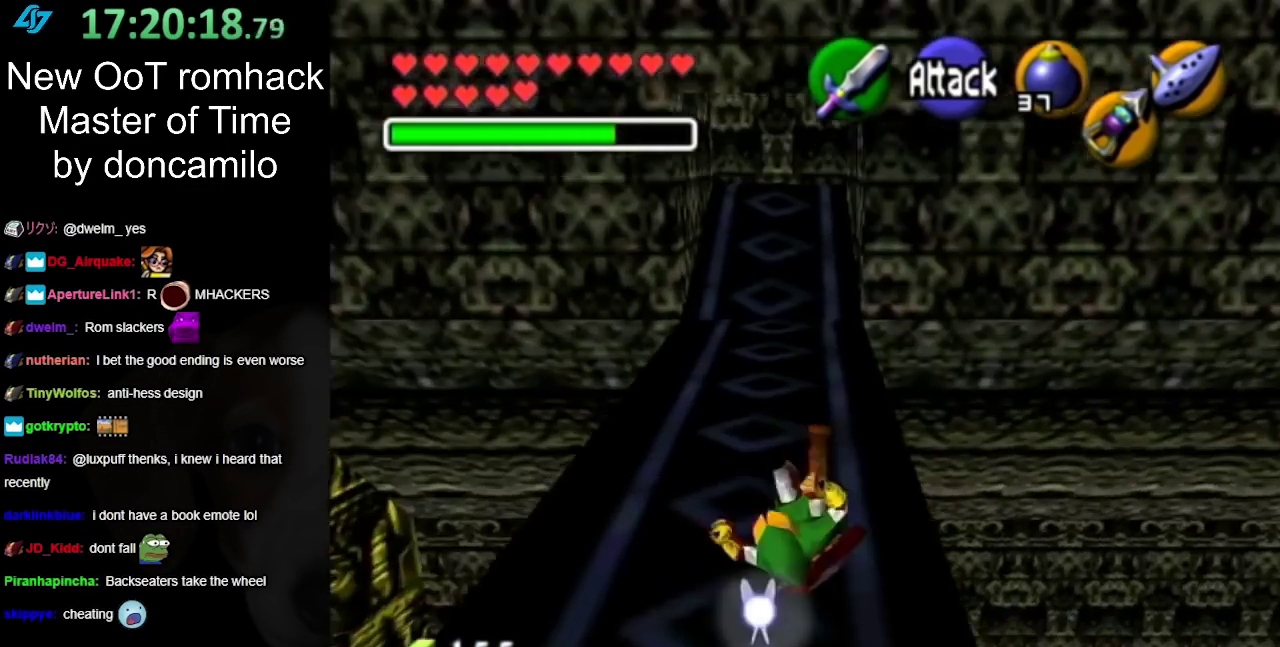
{"buttons": ["A"], "left_stick": "up", "right_stick": "center", "events": [[450, "A", "down"]]}
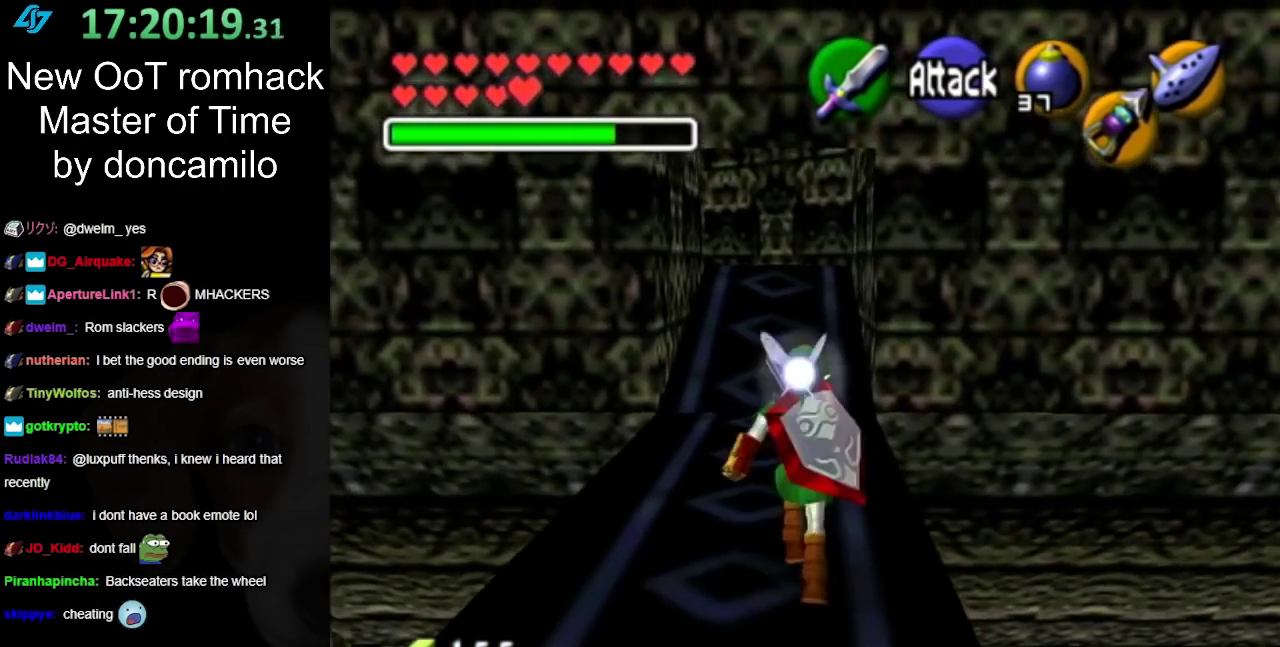
{"buttons": [], "left_stick": "up", "right_stick": "center", "events": [[150, "A", "up"]]}
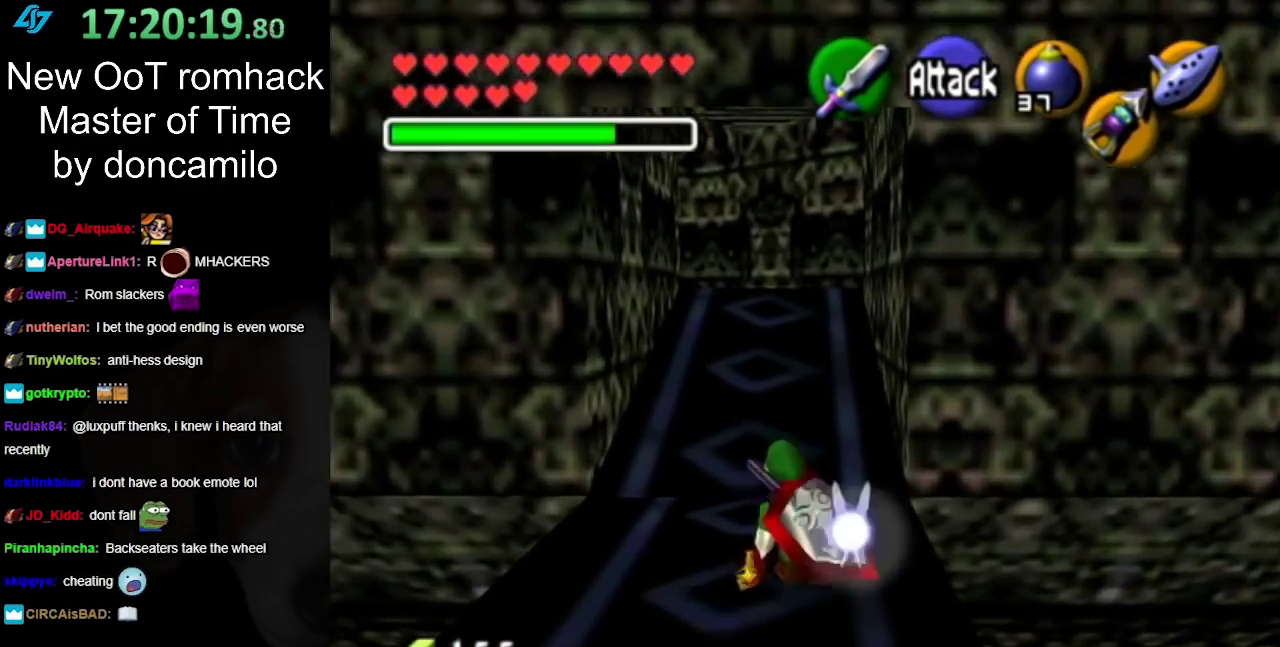
{"buttons": [], "left_stick": "up", "right_stick": "center", "events": [[150, "A", "down"], [317, "A", "up"]]}
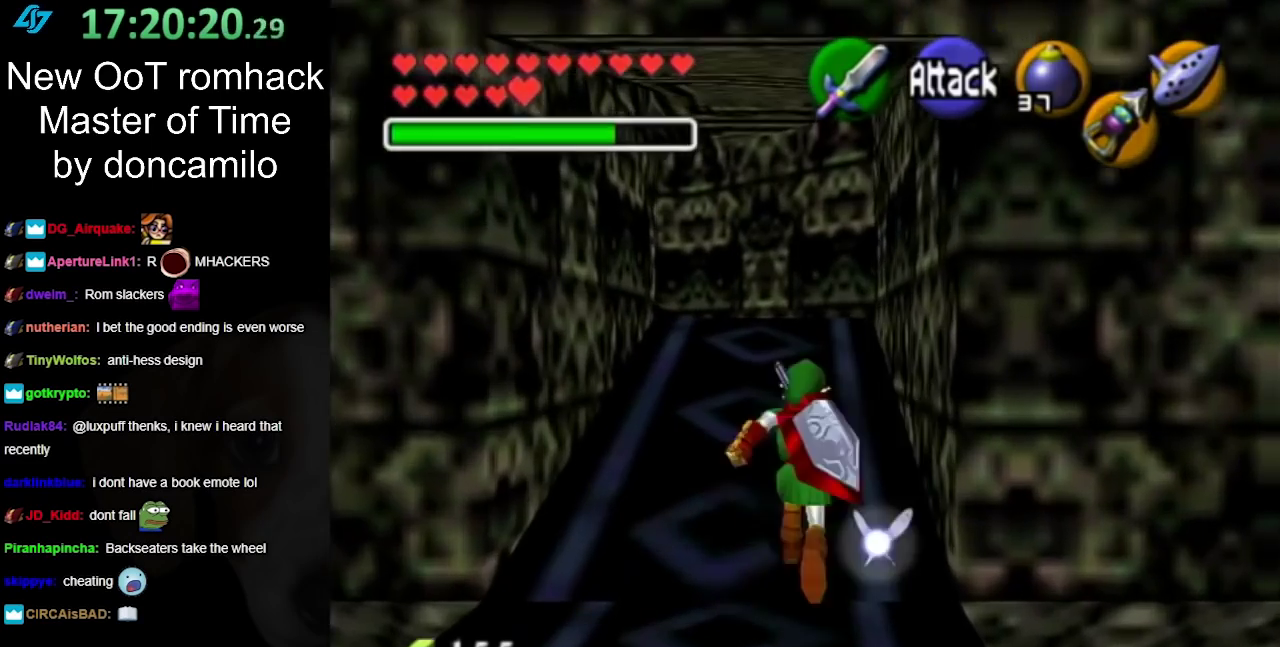
{"buttons": [], "left_stick": "up", "right_stick": "center", "events": []}
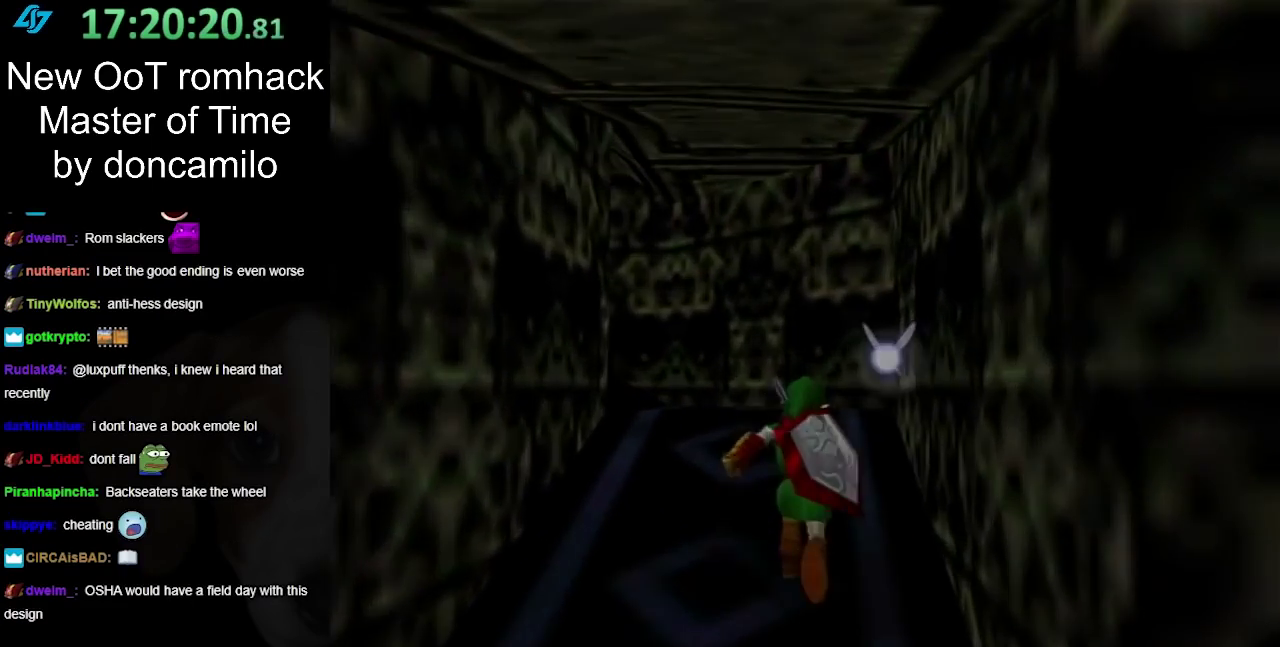
{"buttons": [], "left_stick": "up", "right_stick": "center", "events": []}
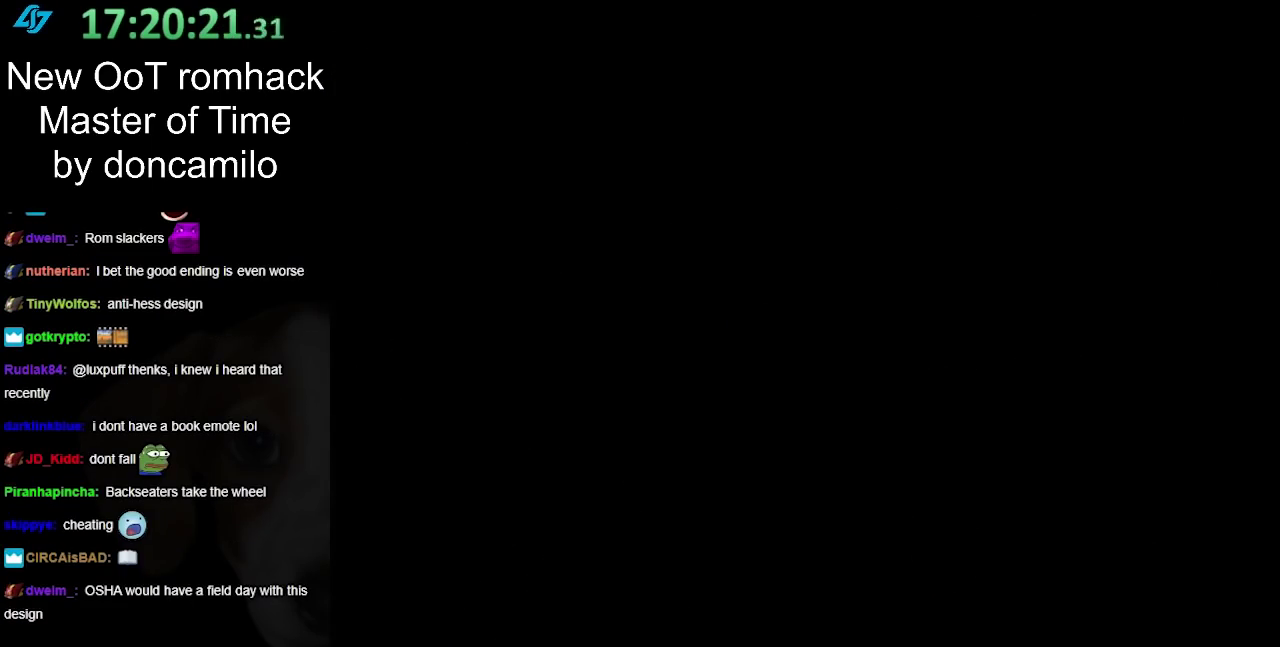
{"buttons": [], "left_stick": "up", "right_stick": "center", "events": []}
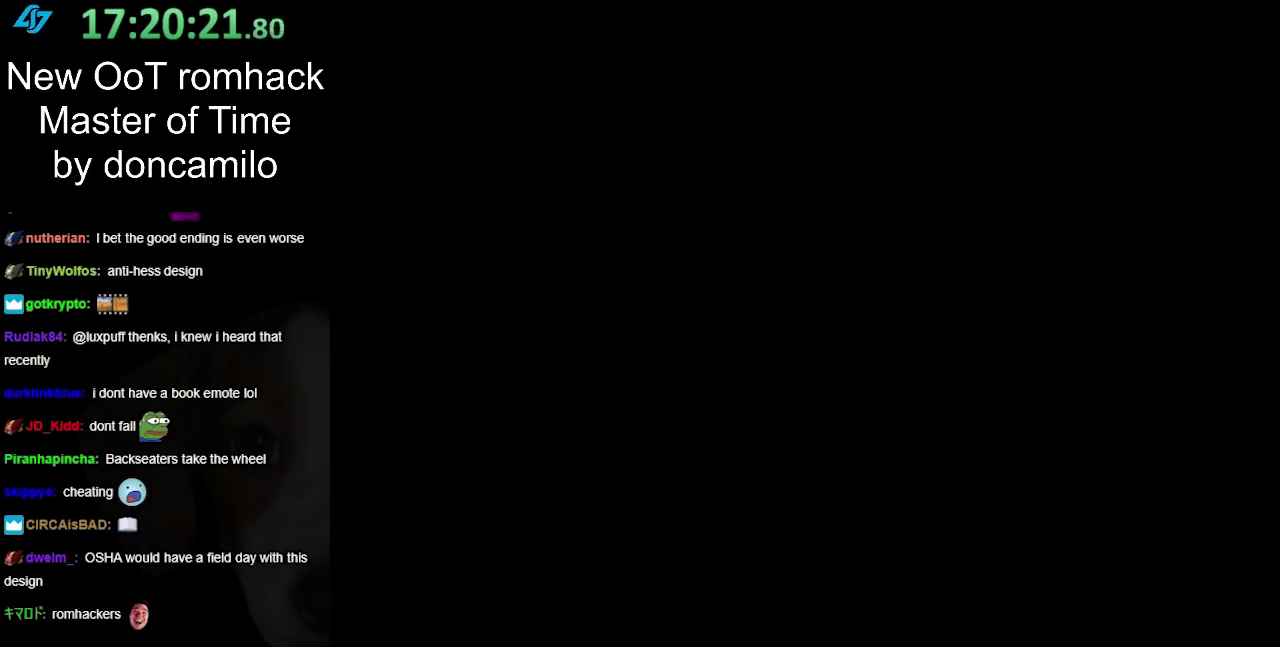
{"buttons": [], "left_stick": "up", "right_stick": "center", "events": []}
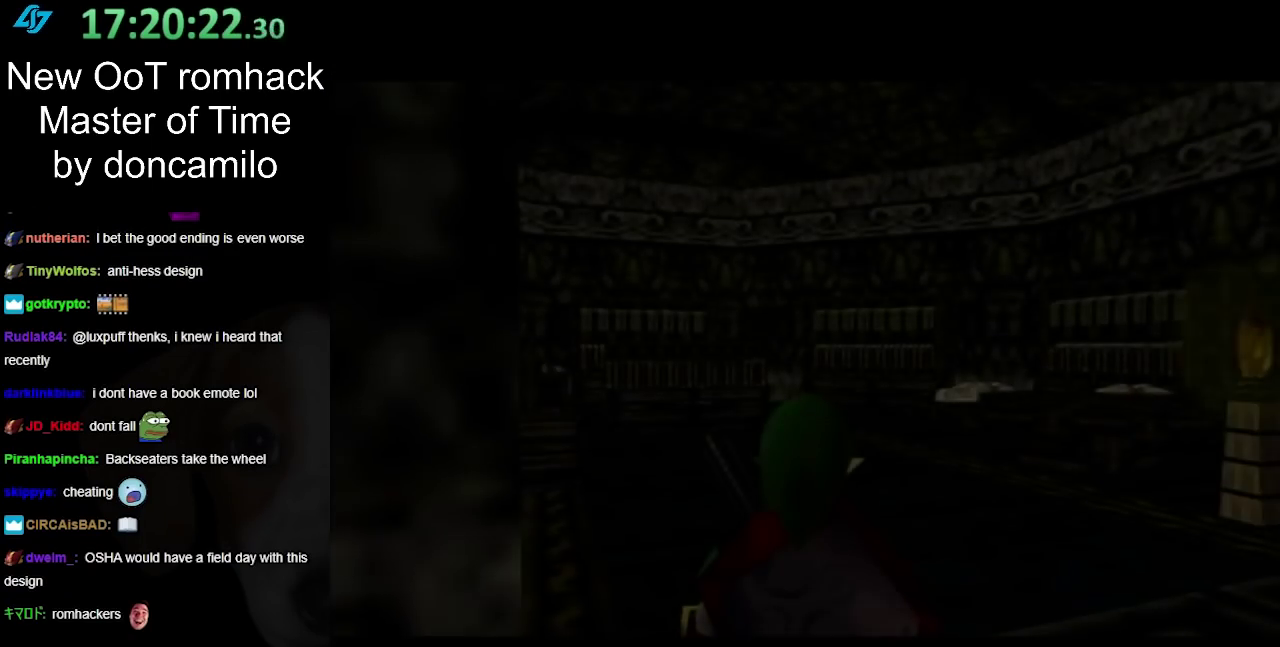
{"buttons": [], "left_stick": "up", "right_stick": "center", "events": []}
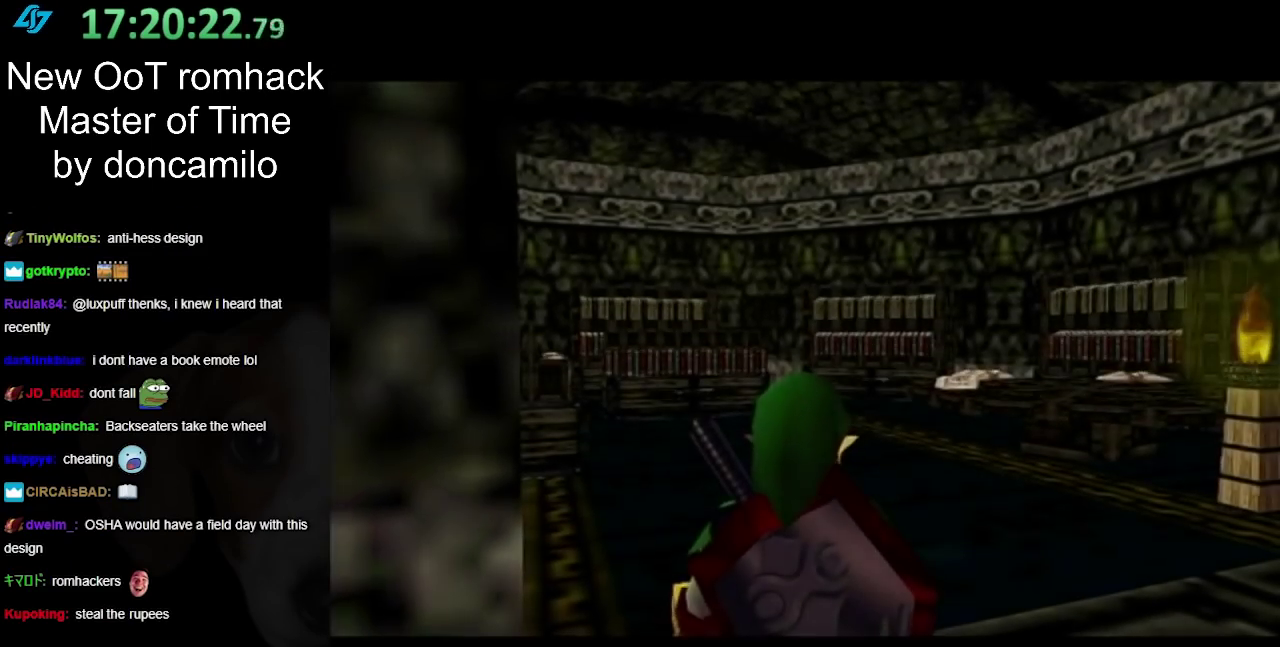
{"buttons": ["A"], "left_stick": "up", "right_stick": "center", "events": [[400, "A", "down"]]}
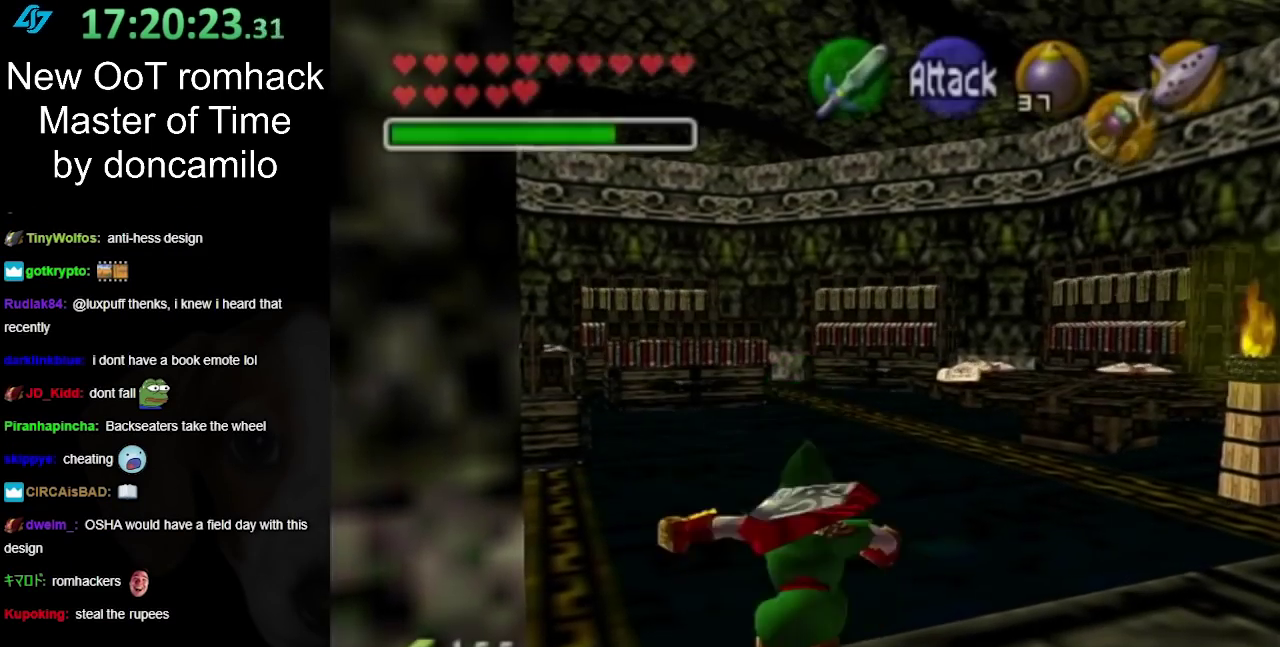
{"buttons": [], "left_stick": "up", "right_stick": "center", "events": [[83, "A", "up"]]}
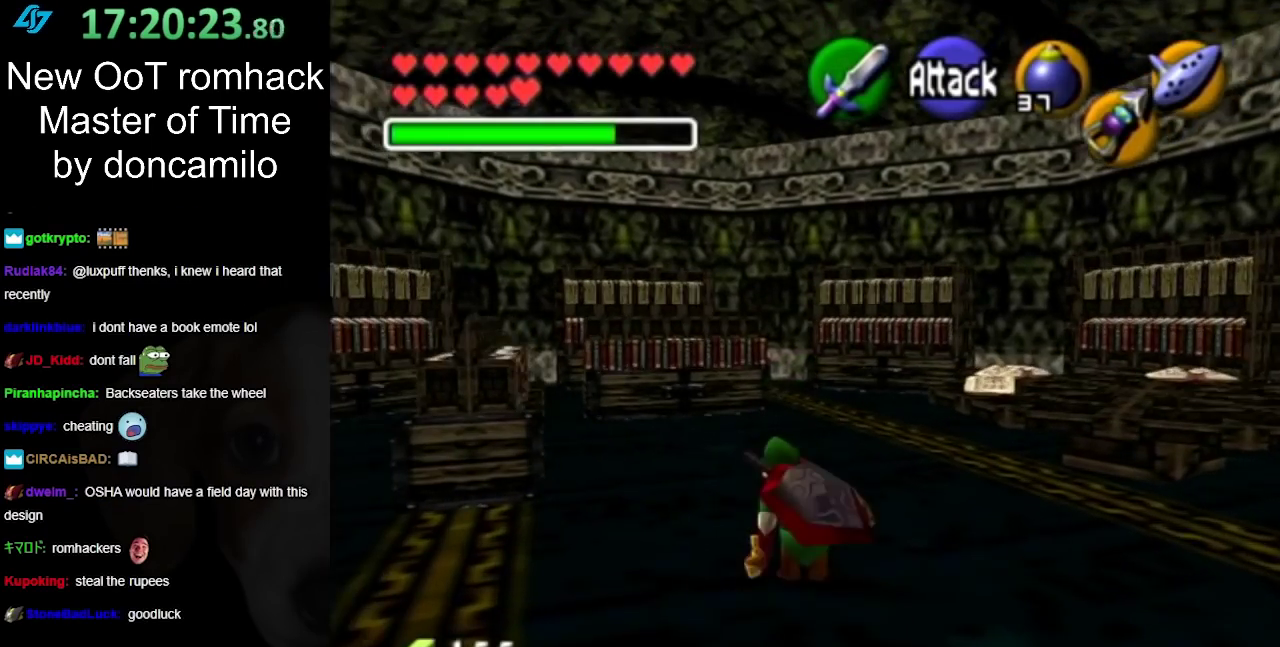
{"buttons": [], "left_stick": "up-left", "right_stick": "center", "events": [[50, "left_stick", "up-left"]]}
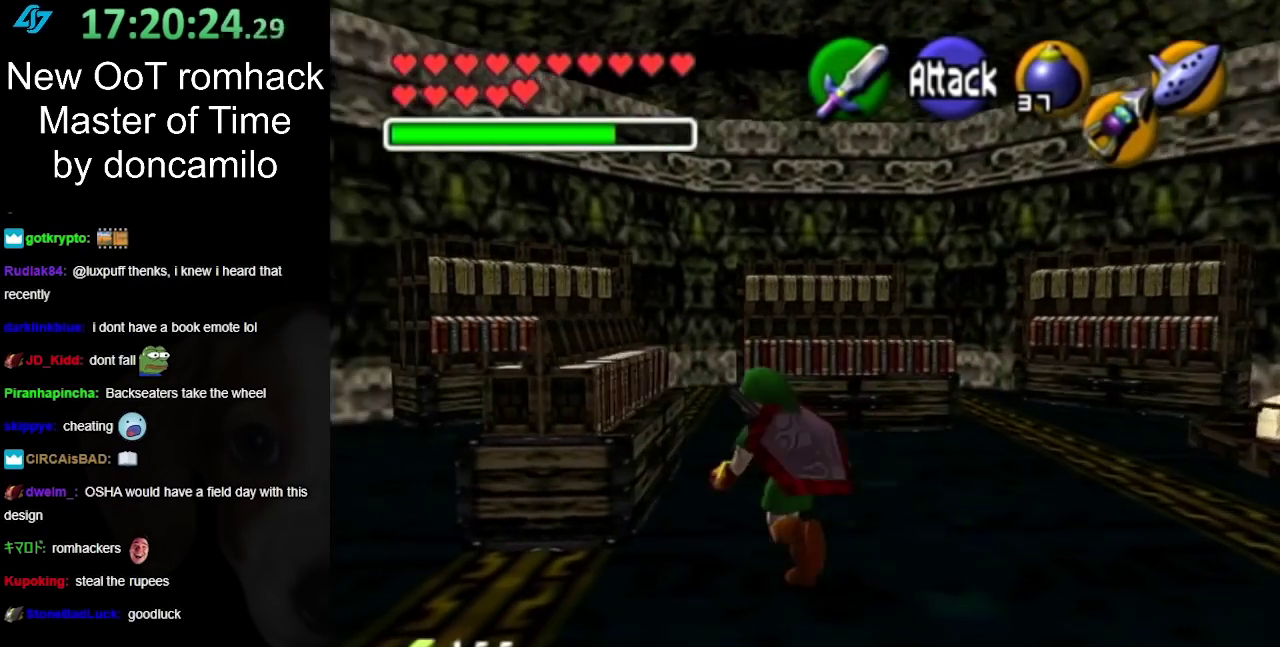
{"buttons": [], "left_stick": "up-left", "right_stick": "center", "events": [[367, "A", "down"], [483, "A", "up"]]}
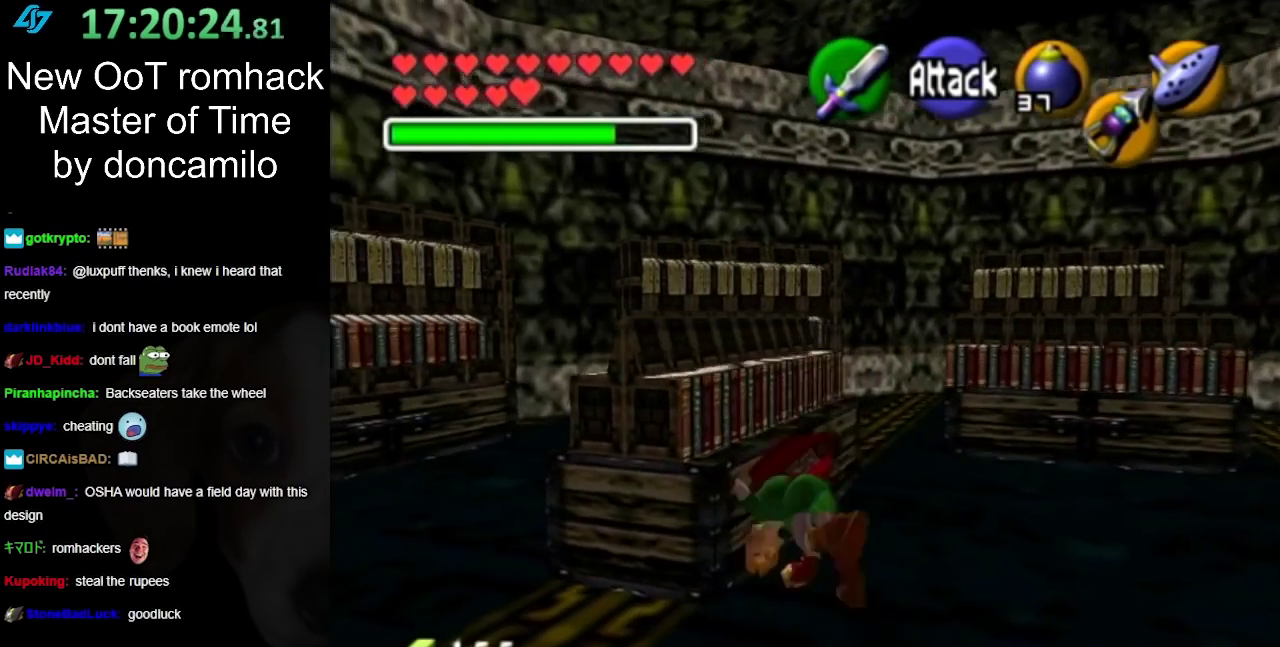
{"buttons": [], "left_stick": "down", "right_stick": "center"}
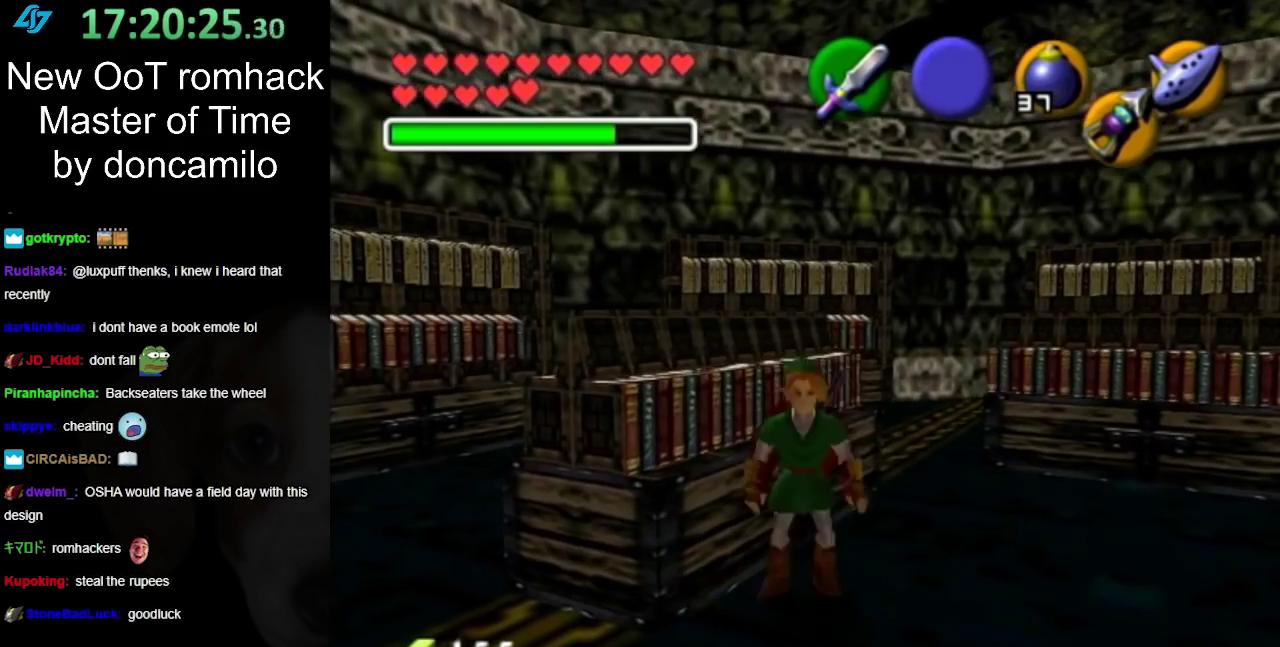
{"buttons": [], "left_stick": "right", "right_stick": "center"}
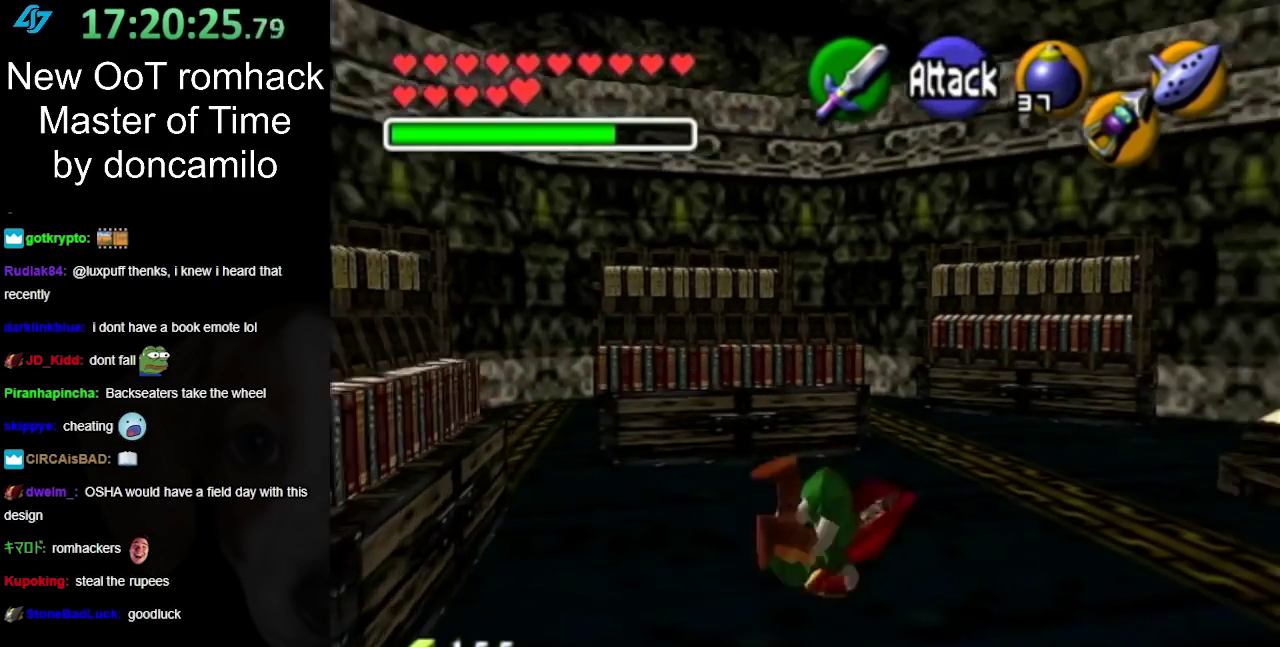
{"buttons": [], "left_stick": "down-right", "right_stick": "center", "events": [[17, "A", "down"], [167, "A", "up"], [383, "left_stick", "down-right"]]}
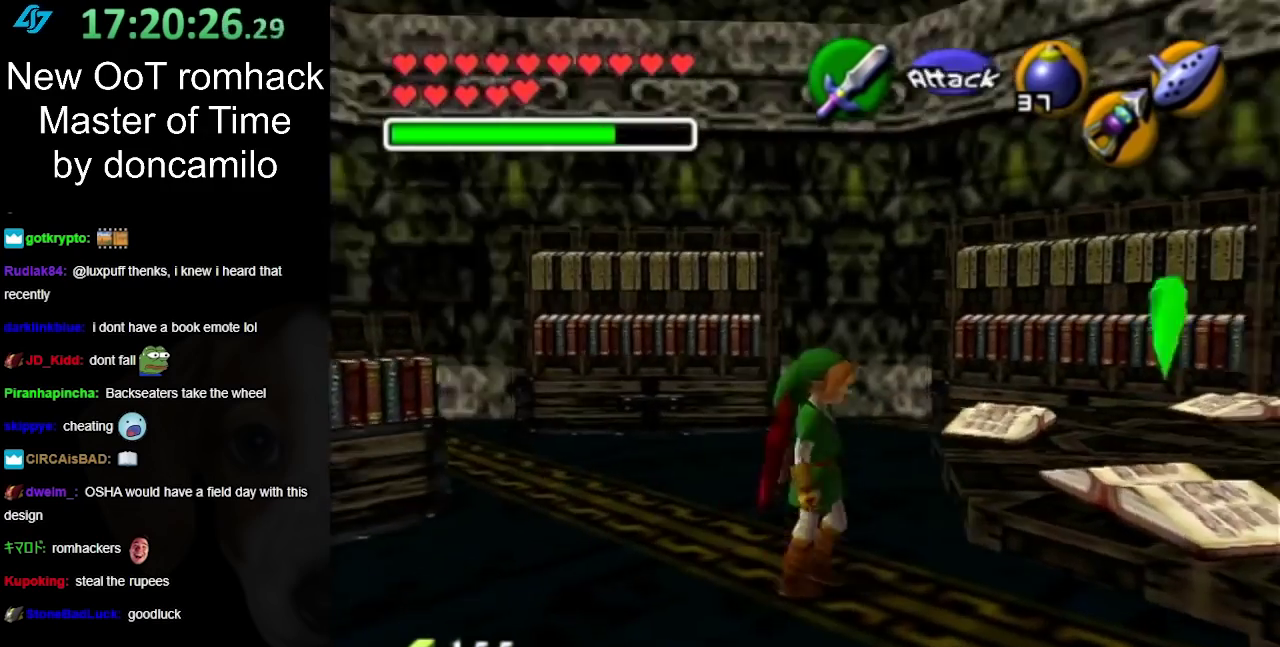
{"buttons": ["A"], "left_stick": "center", "right_stick": "center", "events": [[50, "left_stick", "right"], [100, "left_stick", "down-right"], [267, "A", "down"], [350, "left_stick", "center"], [400, "A", "up"], [483, "A", "down"]]}
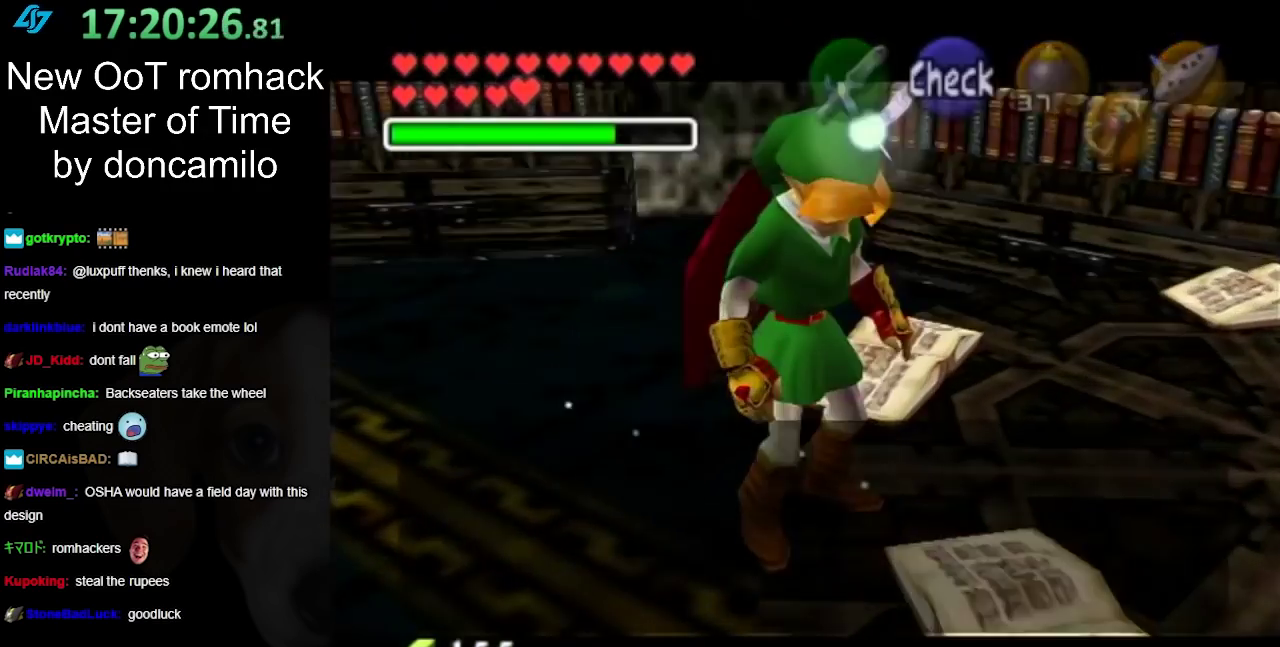
{"buttons": [], "left_stick": "center", "right_stick": "center", "events": [[83, "A", "up"]]}
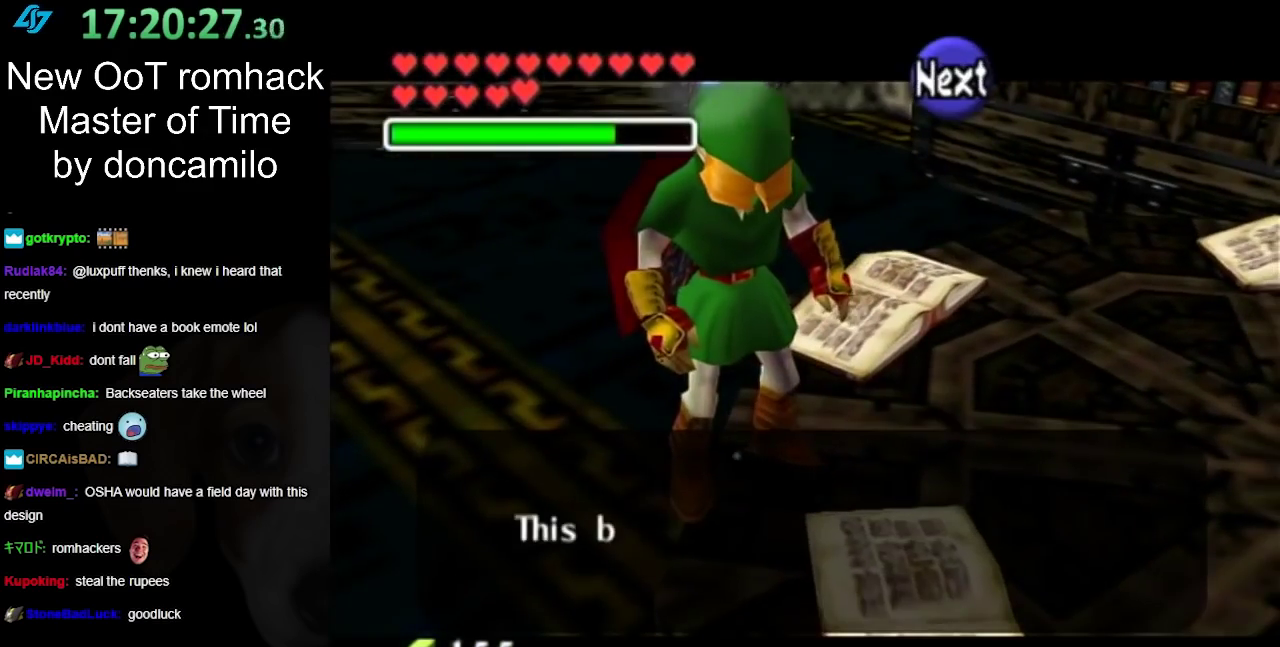
{"buttons": [], "left_stick": "center", "right_stick": "center", "events": [[267, "B", "down"], [400, "B", "up"]]}
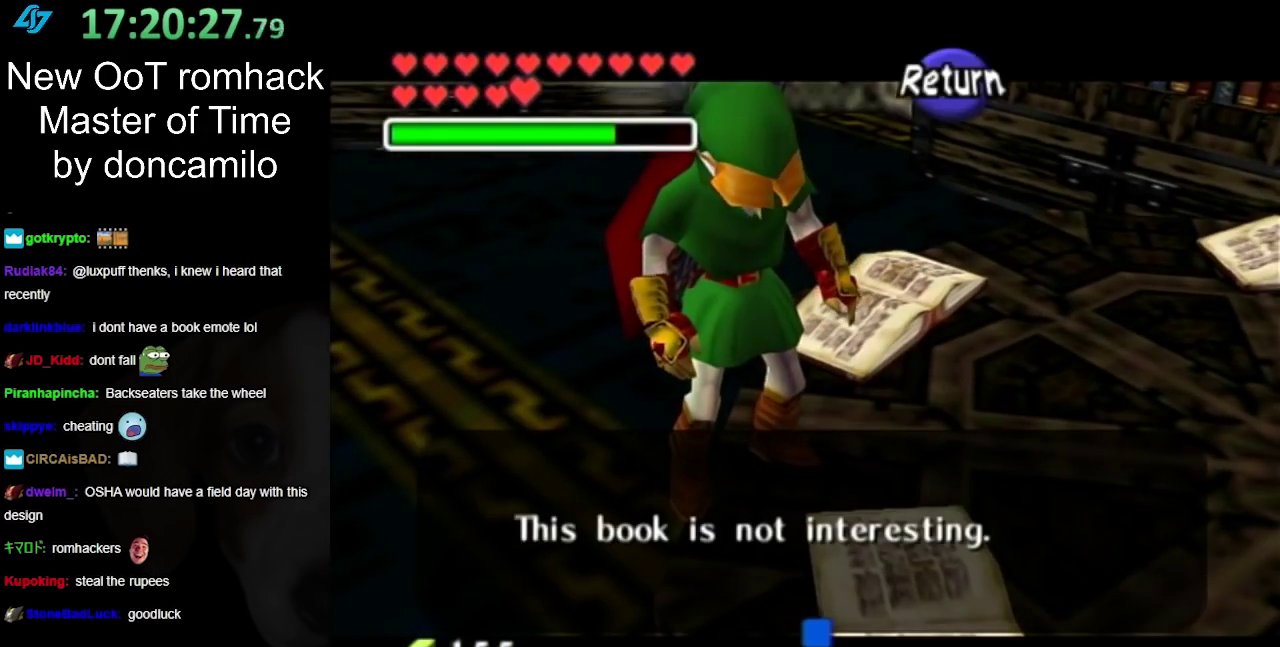
{"buttons": [], "left_stick": "up-right", "right_stick": "center", "events": [[233, "A", "down"], [383, "A", "up"], [417, "left_stick", "up-right"]]}
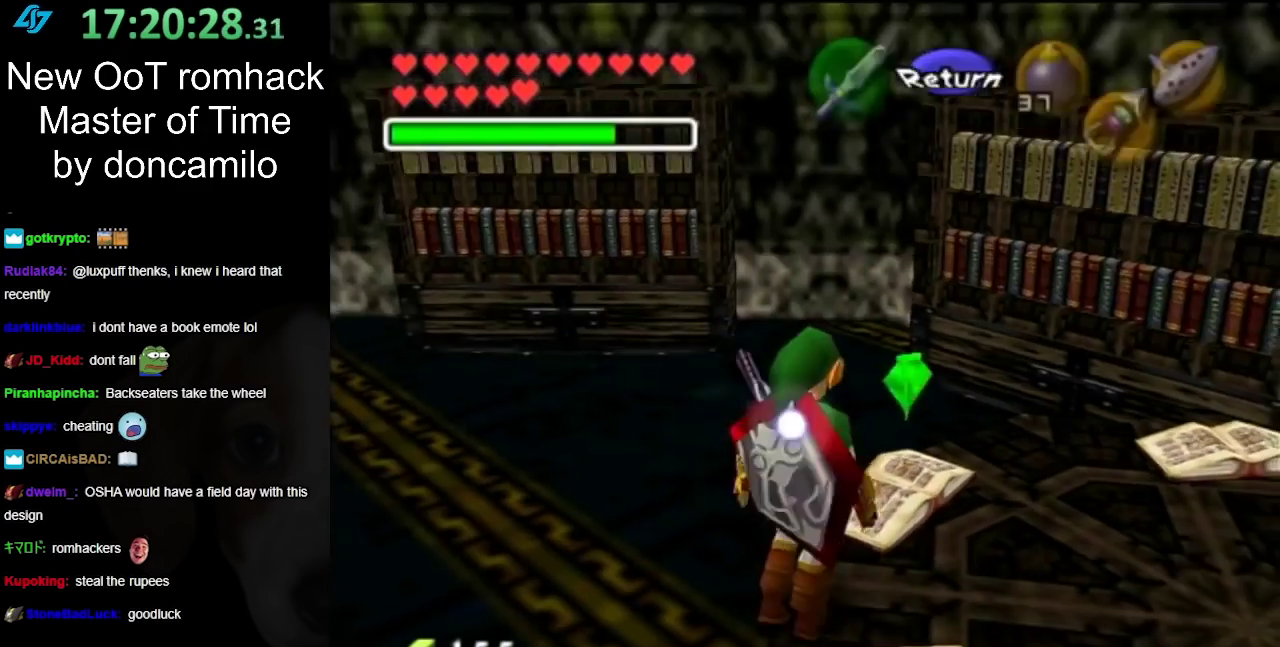
{"buttons": ["A"], "left_stick": "center", "right_stick": "center", "events": [[300, "A", "down"], [300, "left_stick", "center"], [383, "A", "up"], [483, "A", "down"]]}
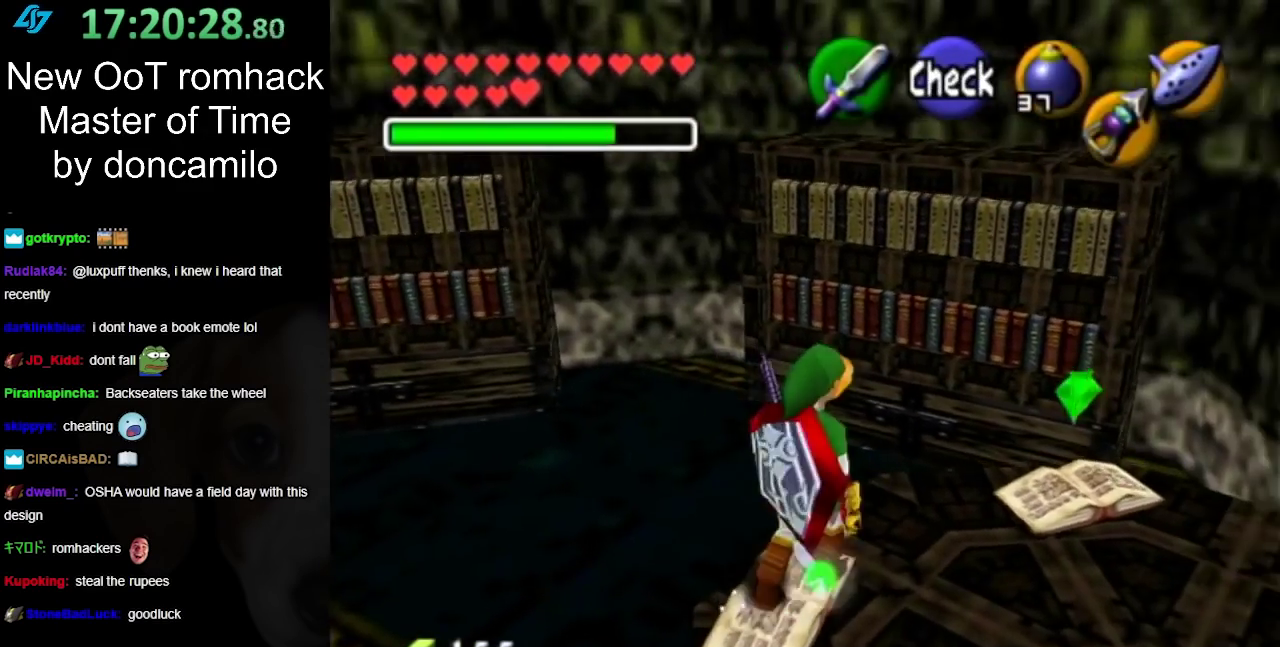
{"buttons": [], "left_stick": "center", "right_stick": "center", "events": [[50, "A", "up"], [150, "A", "down"], [233, "A", "up"]]}
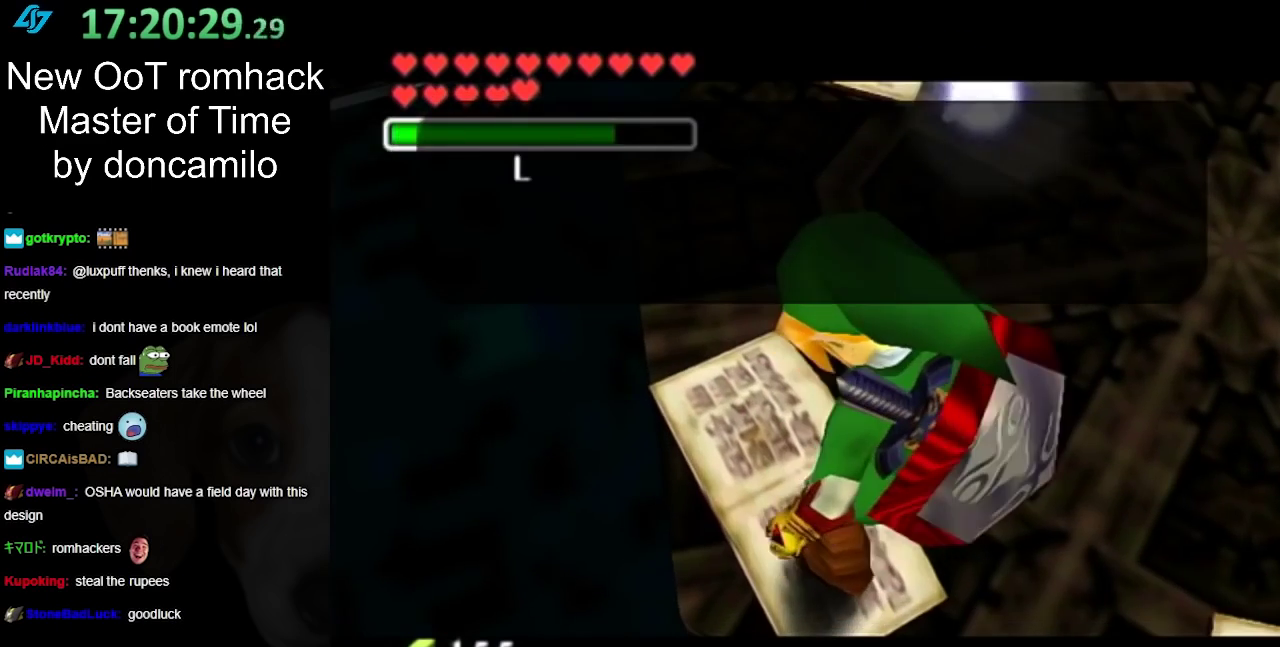
{"buttons": [], "left_stick": "center", "right_stick": "center", "events": [[233, "B", "down"], [367, "B", "up"]]}
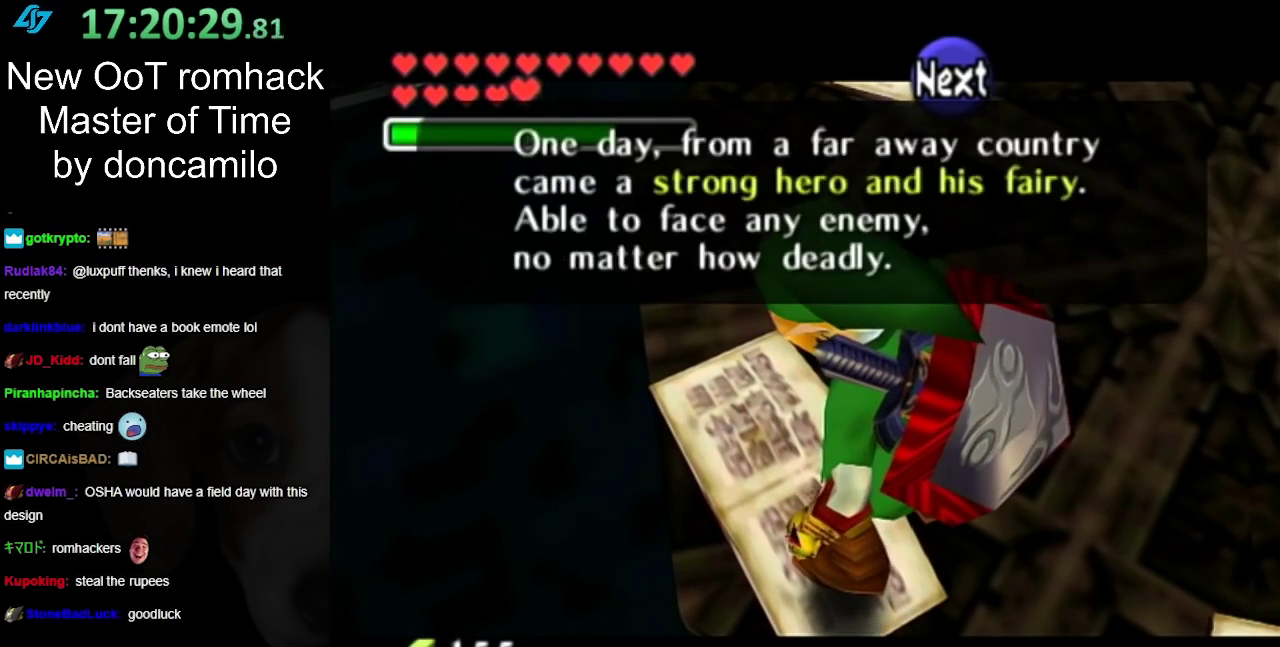
{"buttons": [], "left_stick": "center", "right_stick": "center", "events": []}
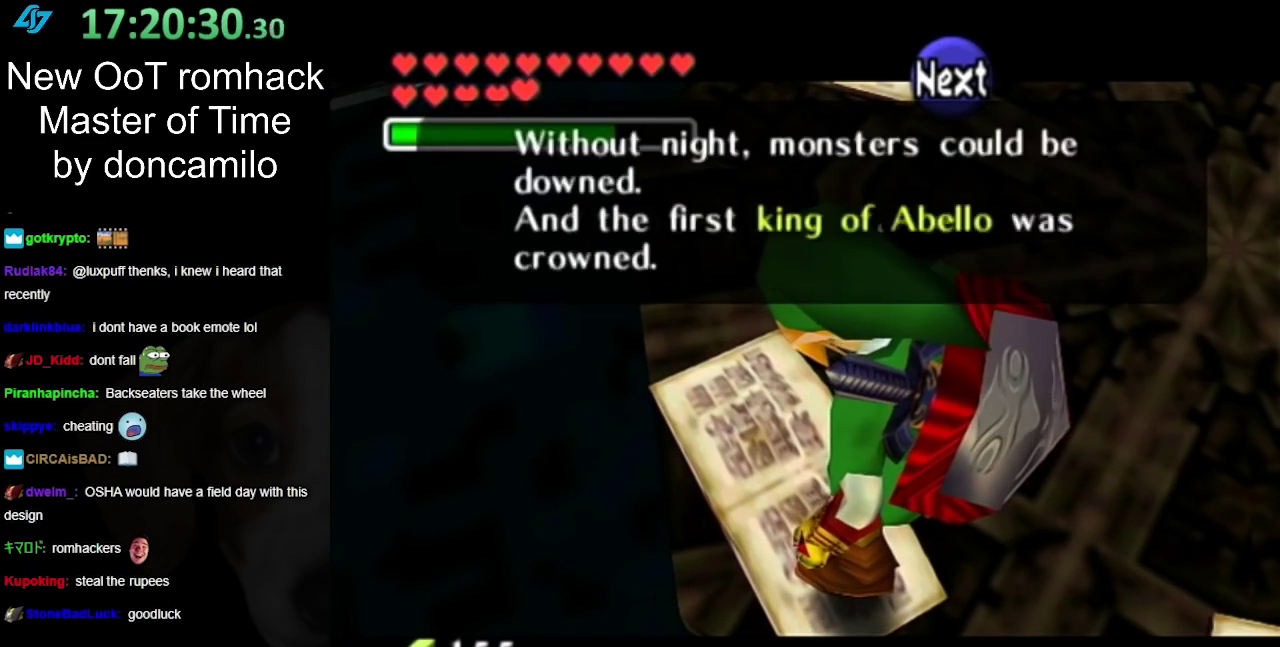
{"buttons": [], "left_stick": "center", "right_stick": "center", "events": []}